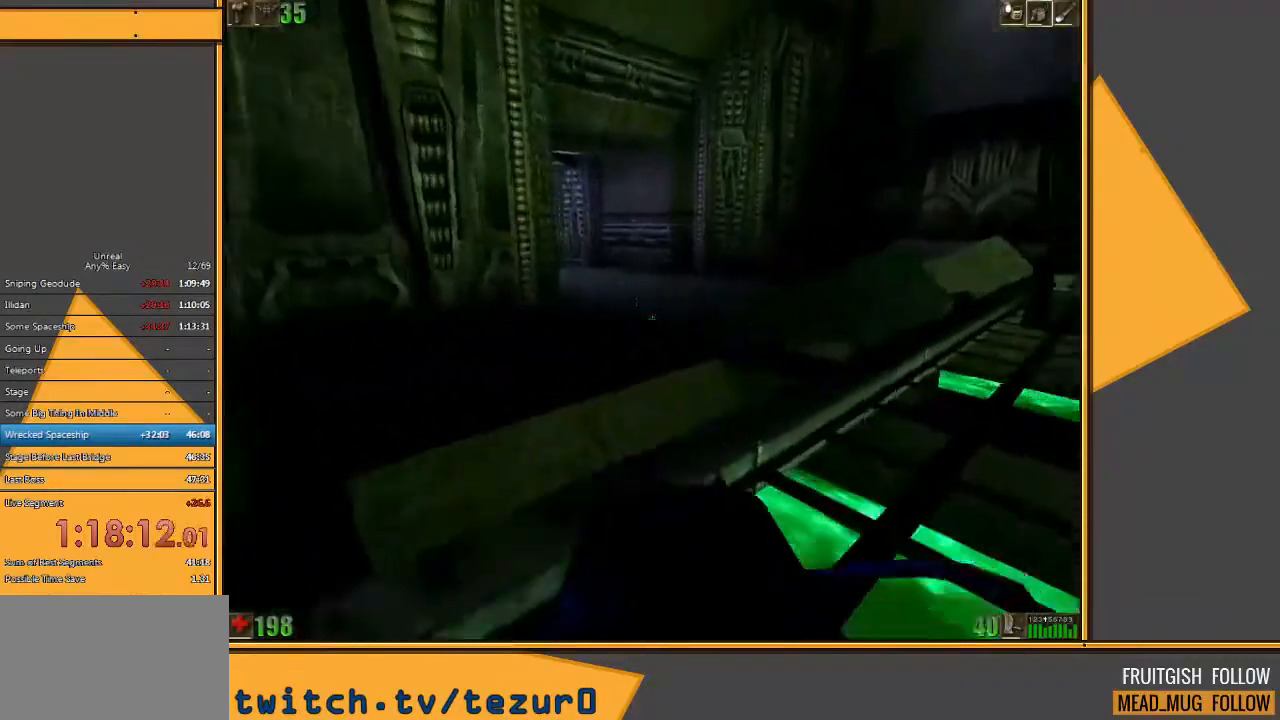
Gameplay with keyboard and mouse; each line is a JSON object with the keys and mouse buttons held at the frame after it. "events" lists presses ("down") and releases ("up") of "1", "2", "3", "4", "5", "a", "alt", "c", "ctrl", "d", "e", "f", "q", "r", "s", "shift", "space", "tab", "v", "w", "x", "z", "mouse_left" and "mouse_right" between this image and that frame as [ms after this image, input, new state], when the widget could be followed in between. "mouse_left", "mouse_right" = the "left", "right" buttons of the "mouse" list. No other keys are recorded. Mouse movement is not recorded.
{"keys": ["w"], "mouse": [], "events": [[100, "d", "up"]]}
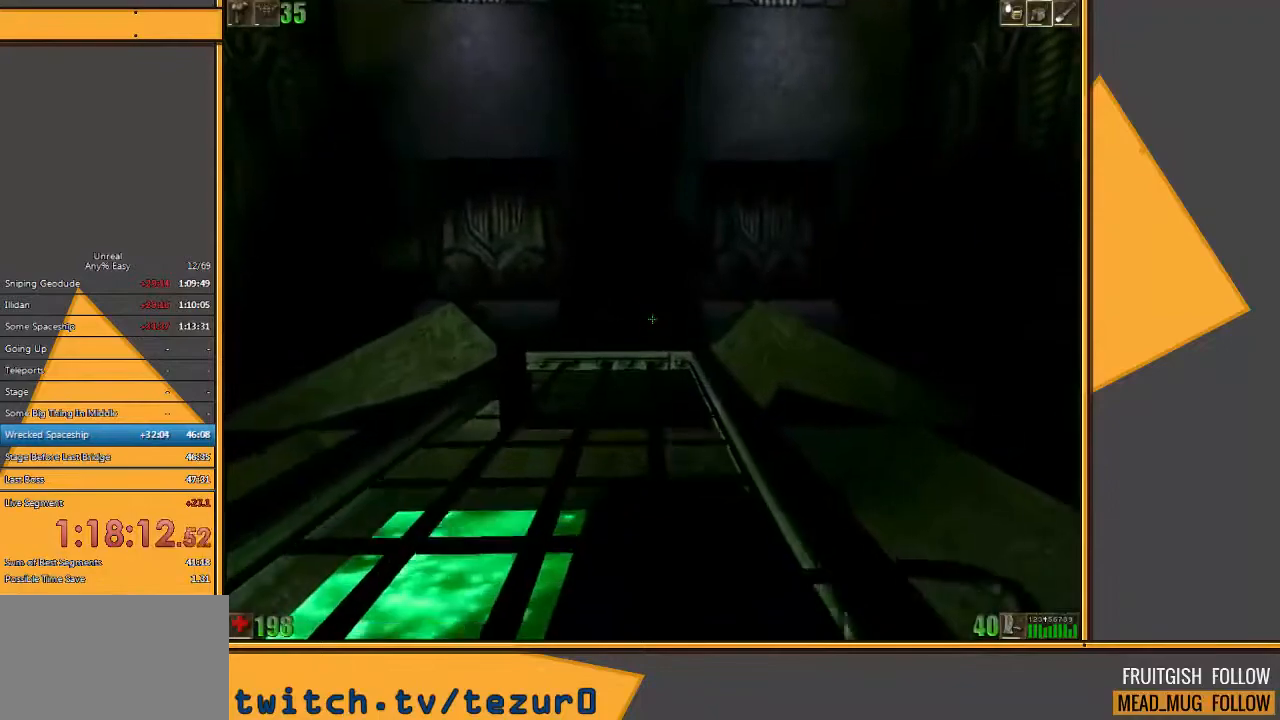
{"keys": ["w"], "mouse": [], "events": []}
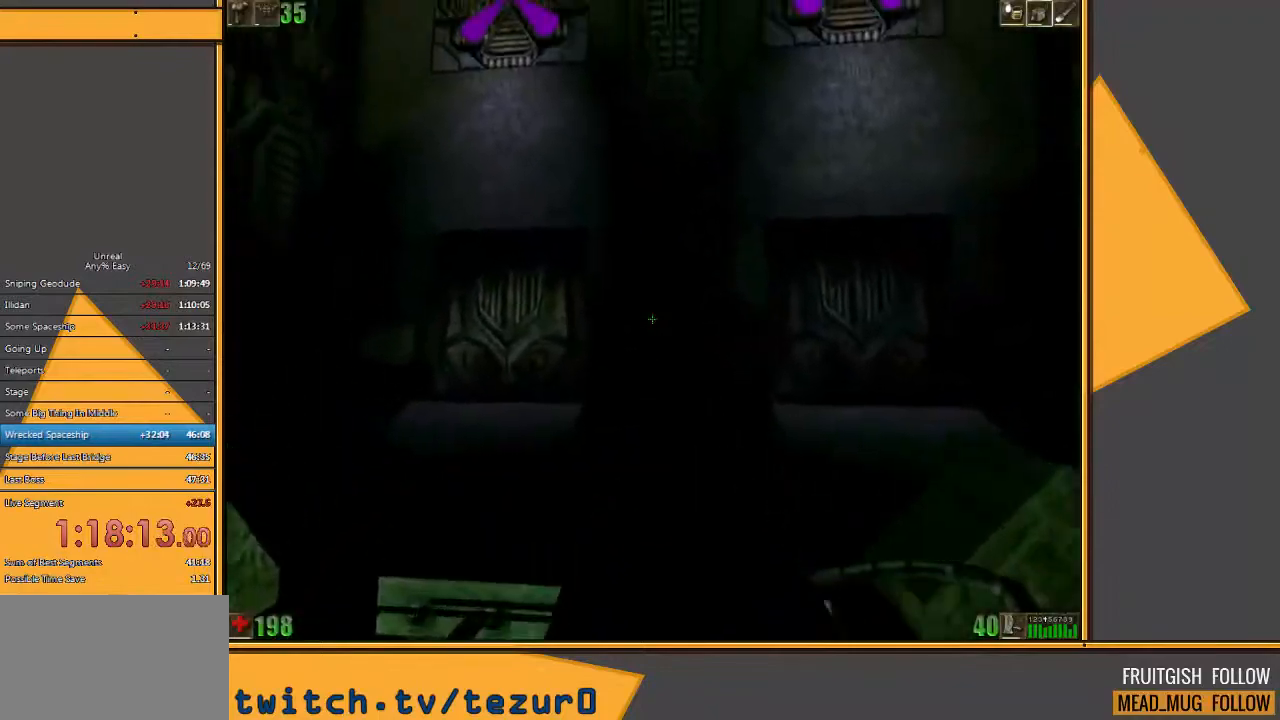
{"keys": ["w"], "mouse": [], "events": [[83, "d", "down"], [183, "d", "up"], [283, "d", "down"], [467, "d", "up"]]}
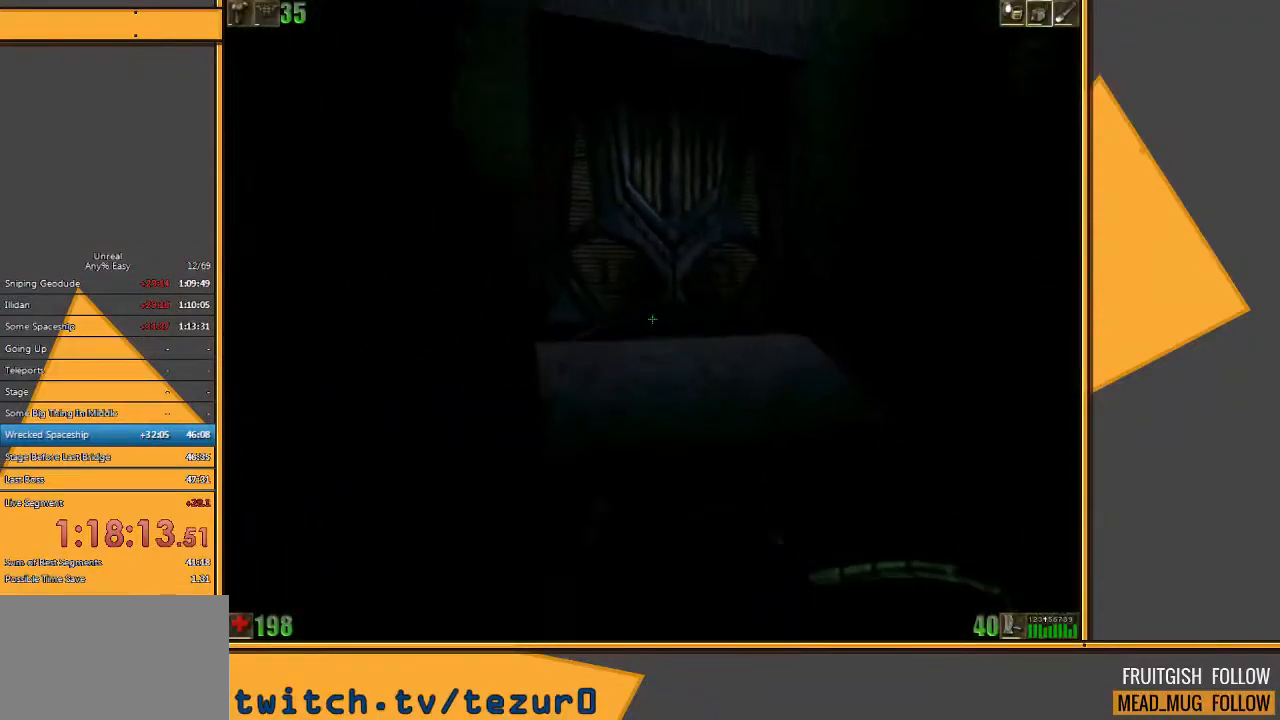
{"keys": ["w"], "mouse": [], "events": []}
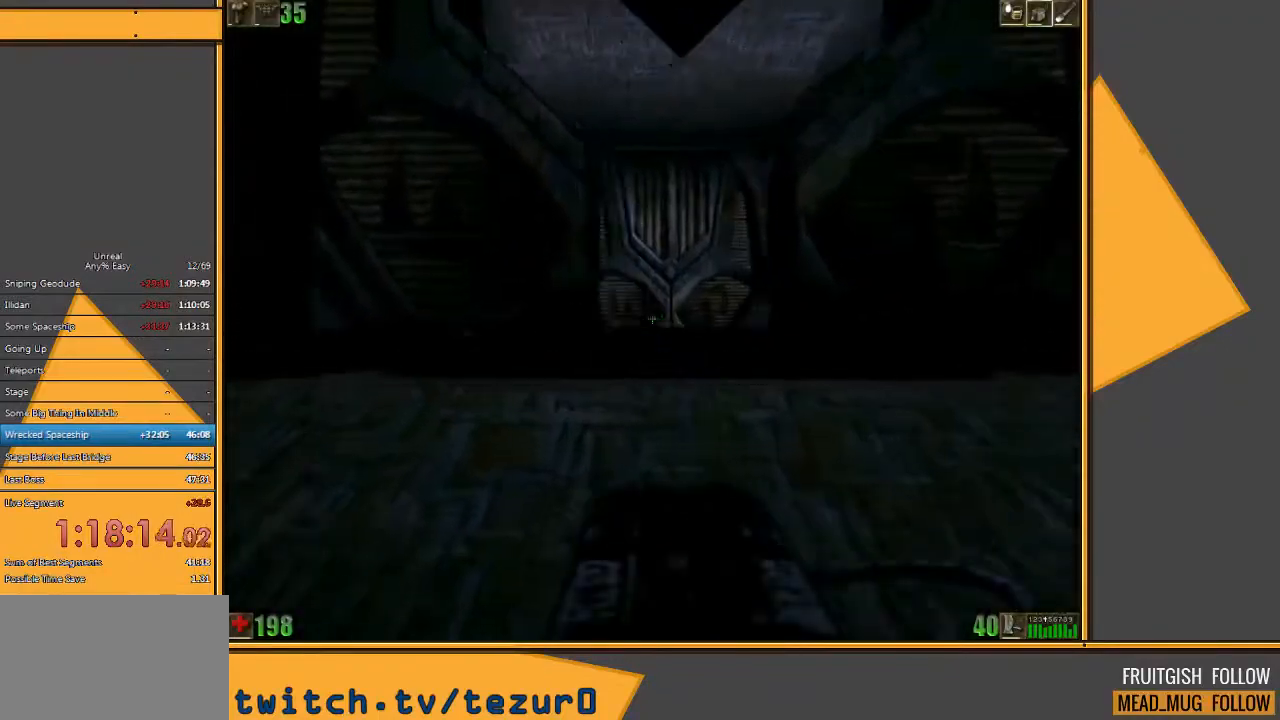
{"keys": ["w"], "mouse": [], "events": []}
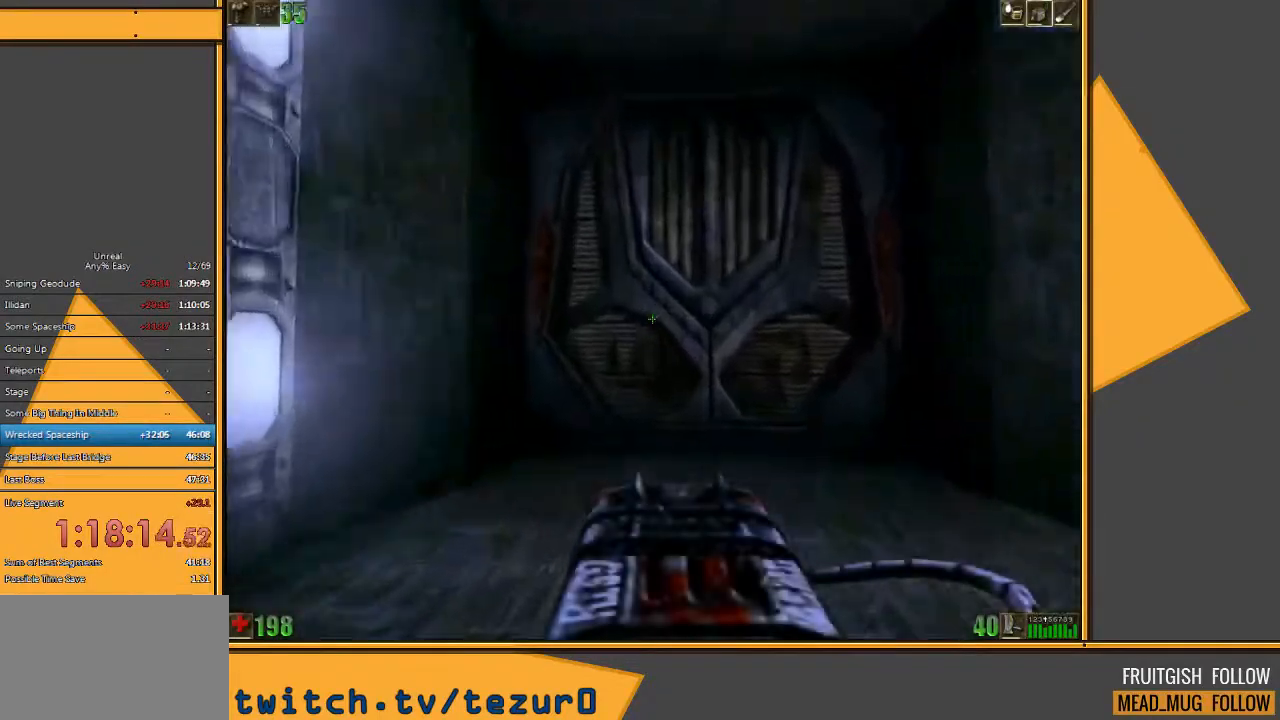
{"keys": ["w"], "mouse": [], "events": []}
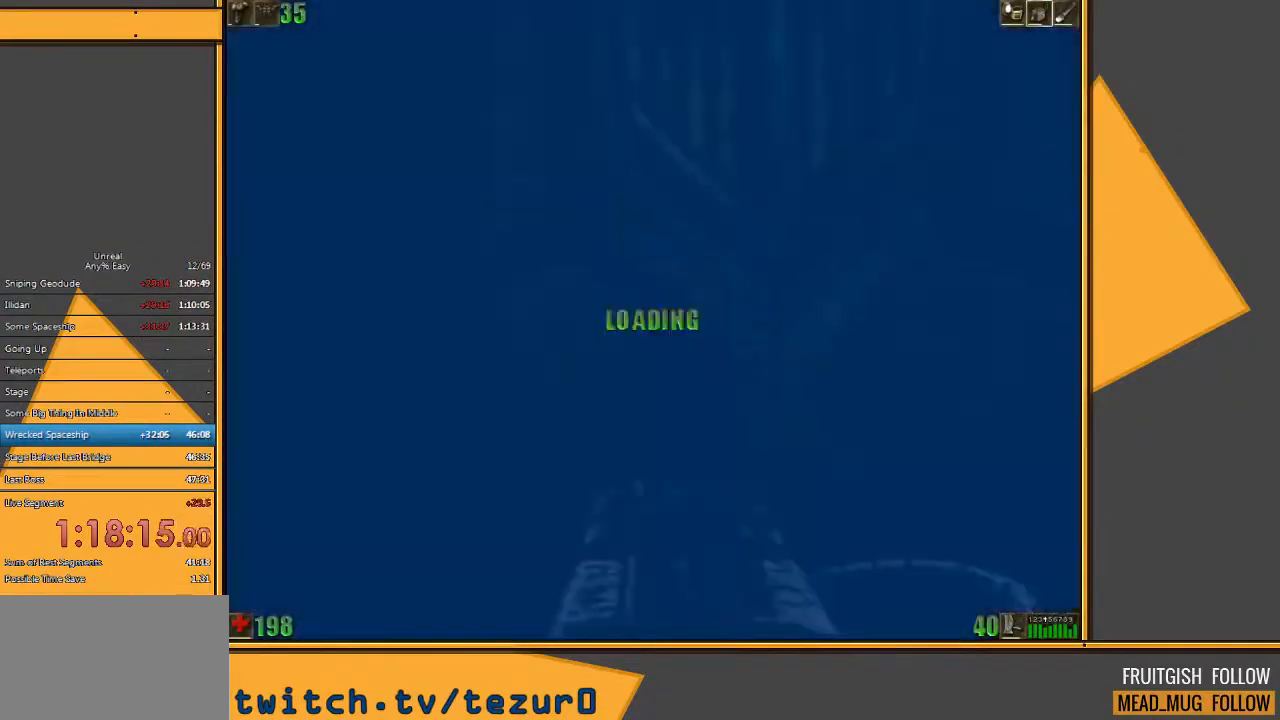
{"keys": [], "mouse": [], "events": [[283, "w", "up"]]}
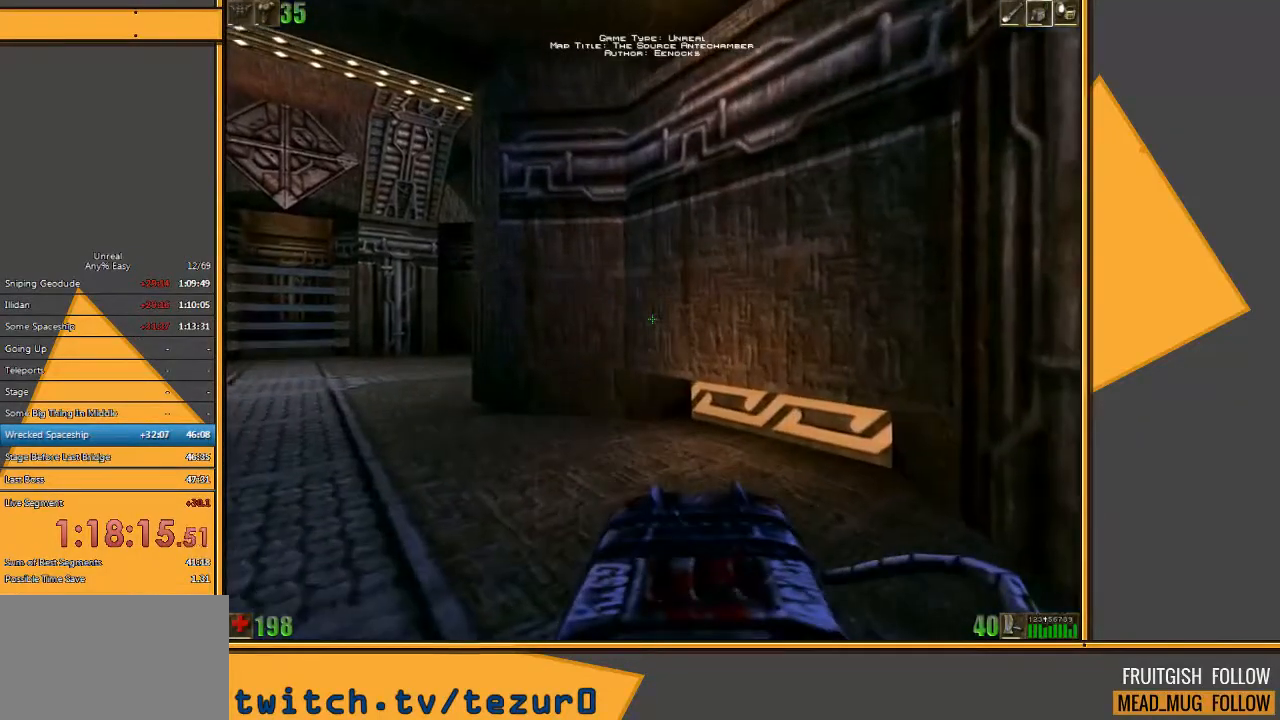
{"keys": ["w"], "mouse": [], "events": [[150, "w", "down"]]}
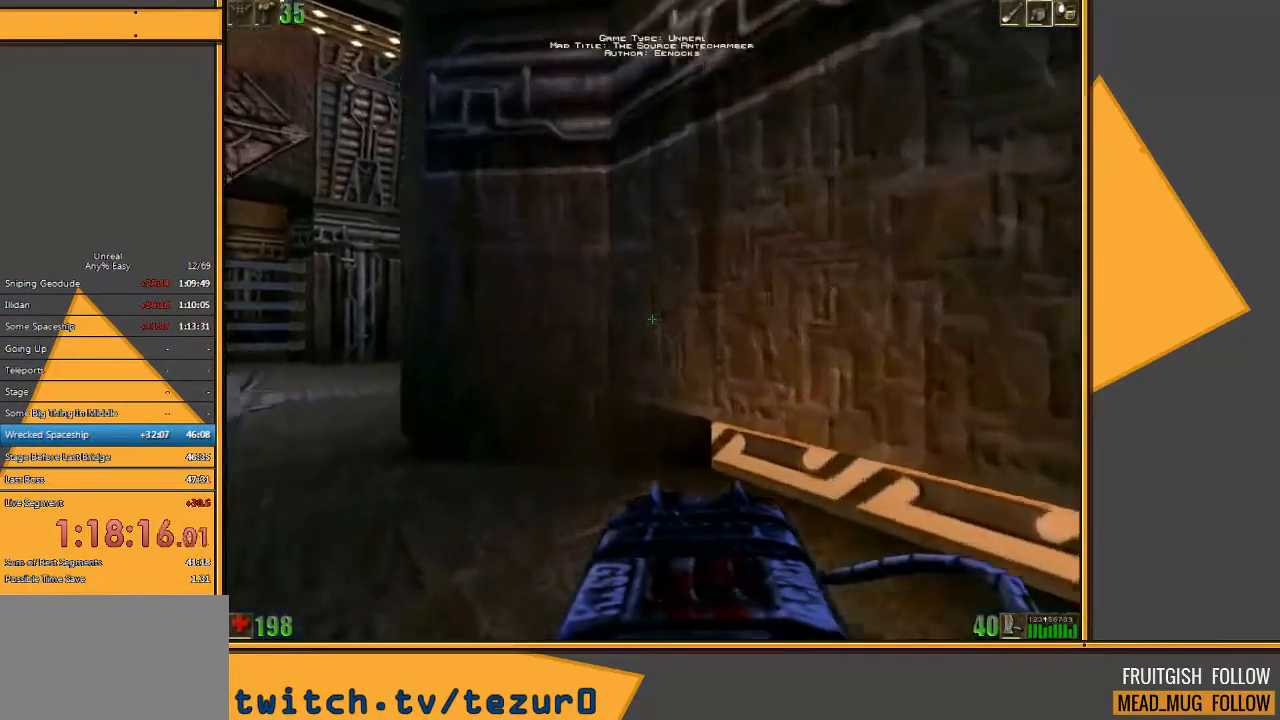
{"keys": ["a"], "mouse": [], "events": [[433, "a", "down"], [500, "w", "up"]]}
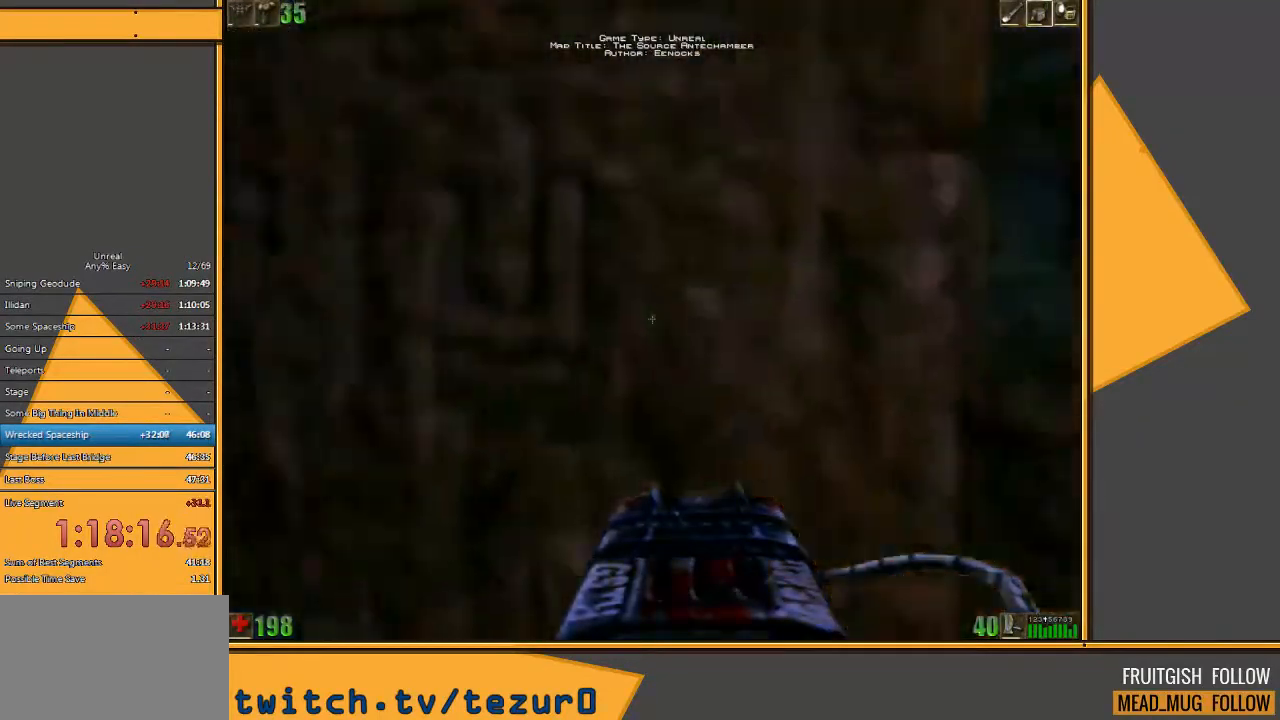
{"keys": [], "mouse": [], "events": [[400, "a", "up"]]}
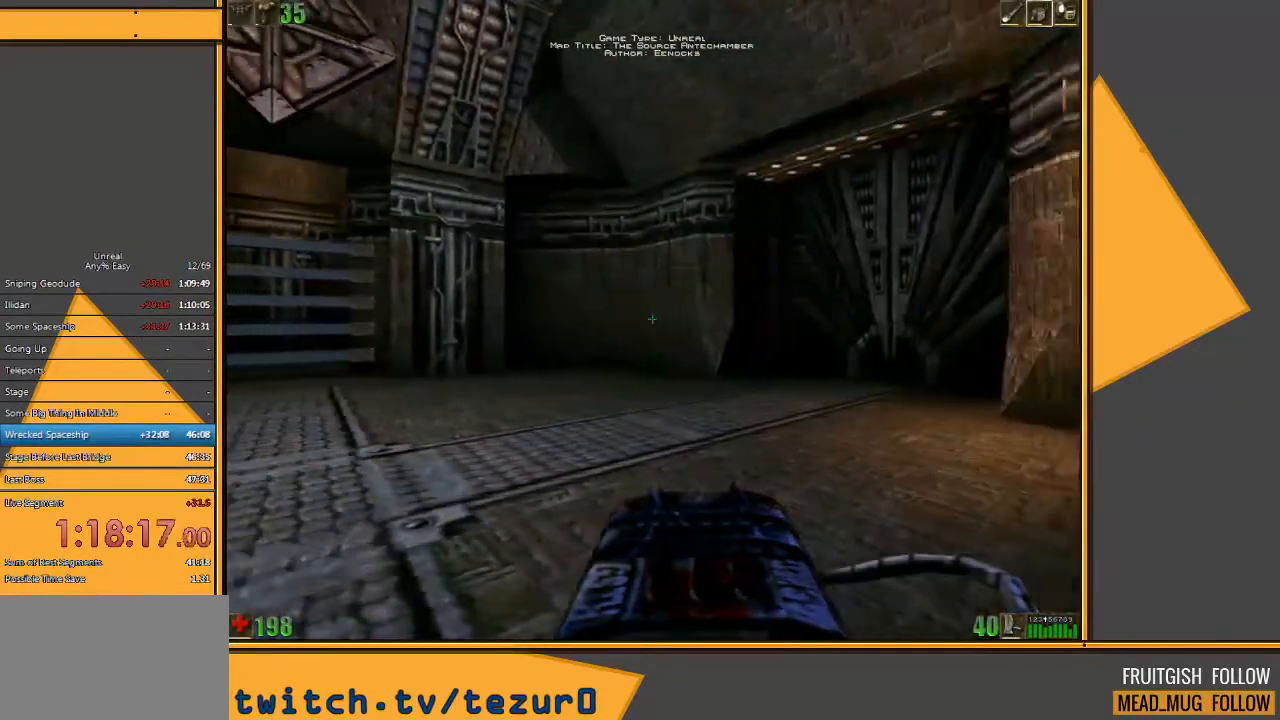
{"keys": ["a", "w"], "mouse": [], "events": [[183, "a", "down"], [183, "w", "down"]]}
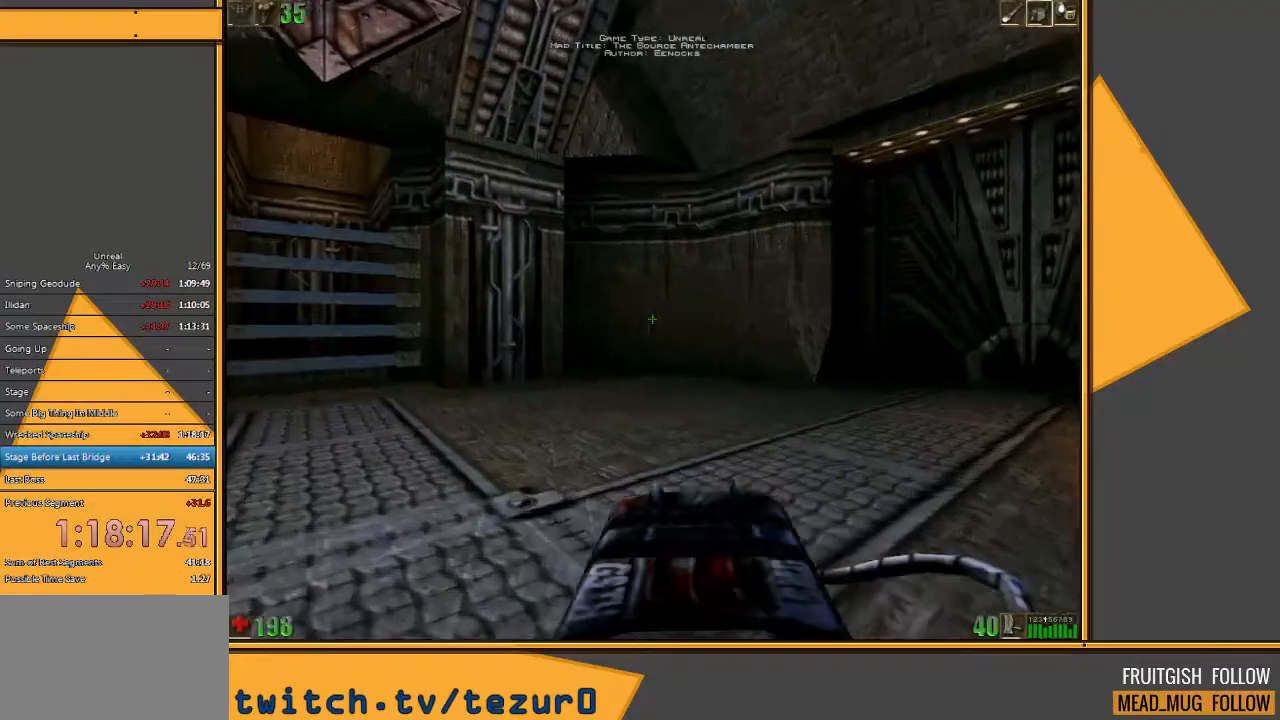
{"keys": ["a", "w"], "mouse": [], "events": [[50, "a", "up"], [350, "a", "down"]]}
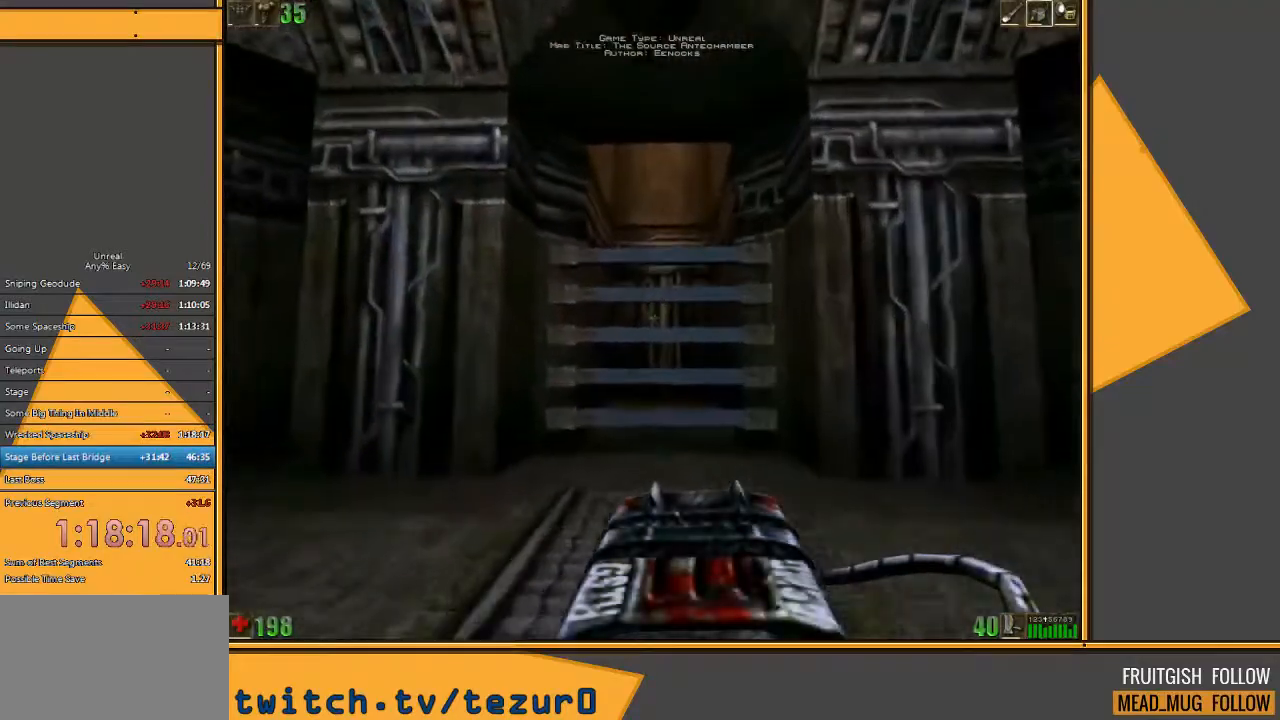
{"keys": ["w"], "mouse": [], "events": [[17, "a", "up"]]}
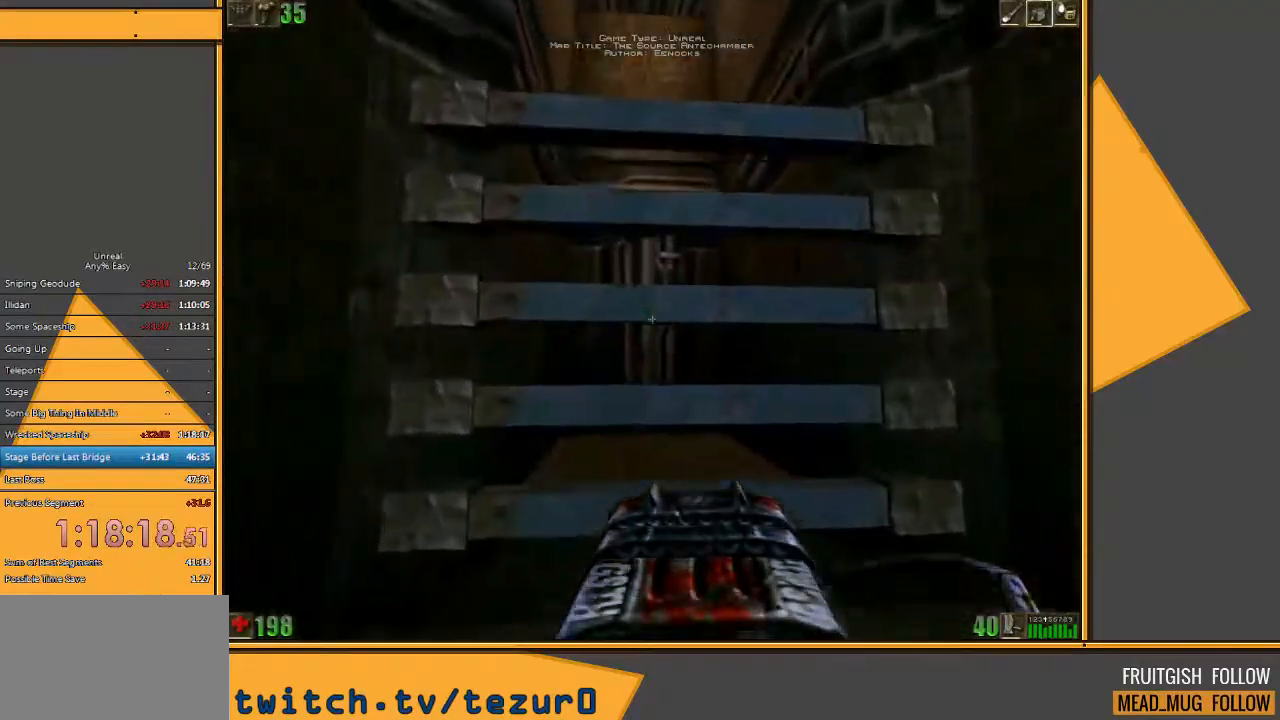
{"keys": ["e", "q", "space", "w"], "mouse": [], "events": [[133, "space", "down"], [400, "e", "down"], [467, "q", "down"]]}
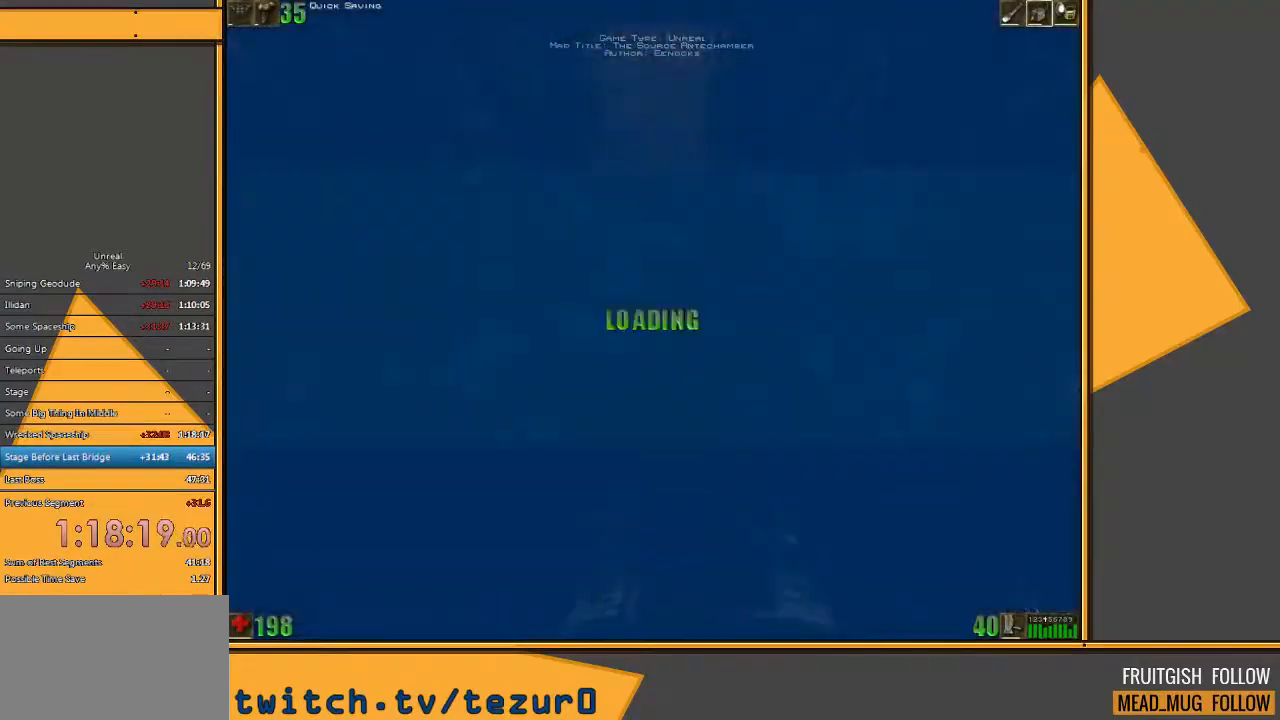
{"keys": ["q", "space", "w"], "mouse": [], "events": [[33, "e", "up"], [133, "q", "up"], [333, "e", "down"], [400, "q", "down"], [467, "e", "up"]]}
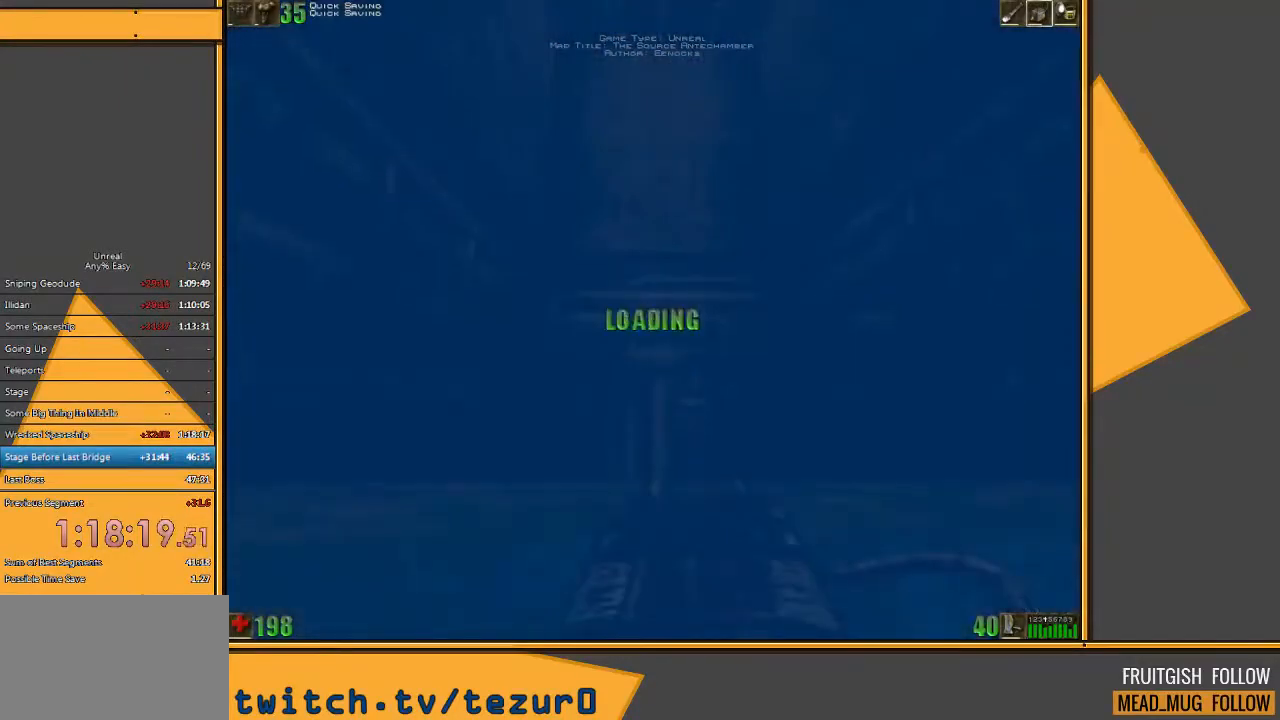
{"keys": ["space", "w"], "mouse": [], "events": [[33, "q", "up"], [283, "e", "down"], [350, "q", "down"], [417, "e", "up"], [450, "q", "up"]]}
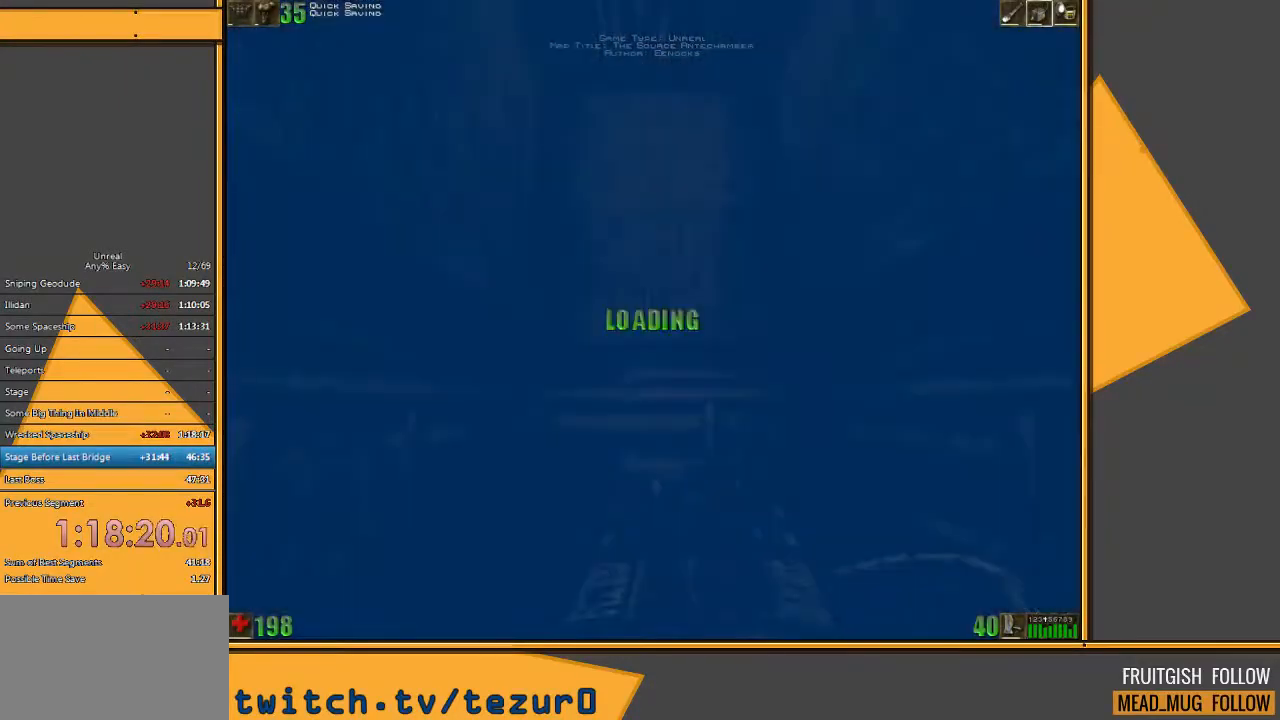
{"keys": ["space", "w"], "mouse": [], "events": [[317, "e", "down"], [350, "q", "down"], [483, "e", "up"], [483, "q", "up"]]}
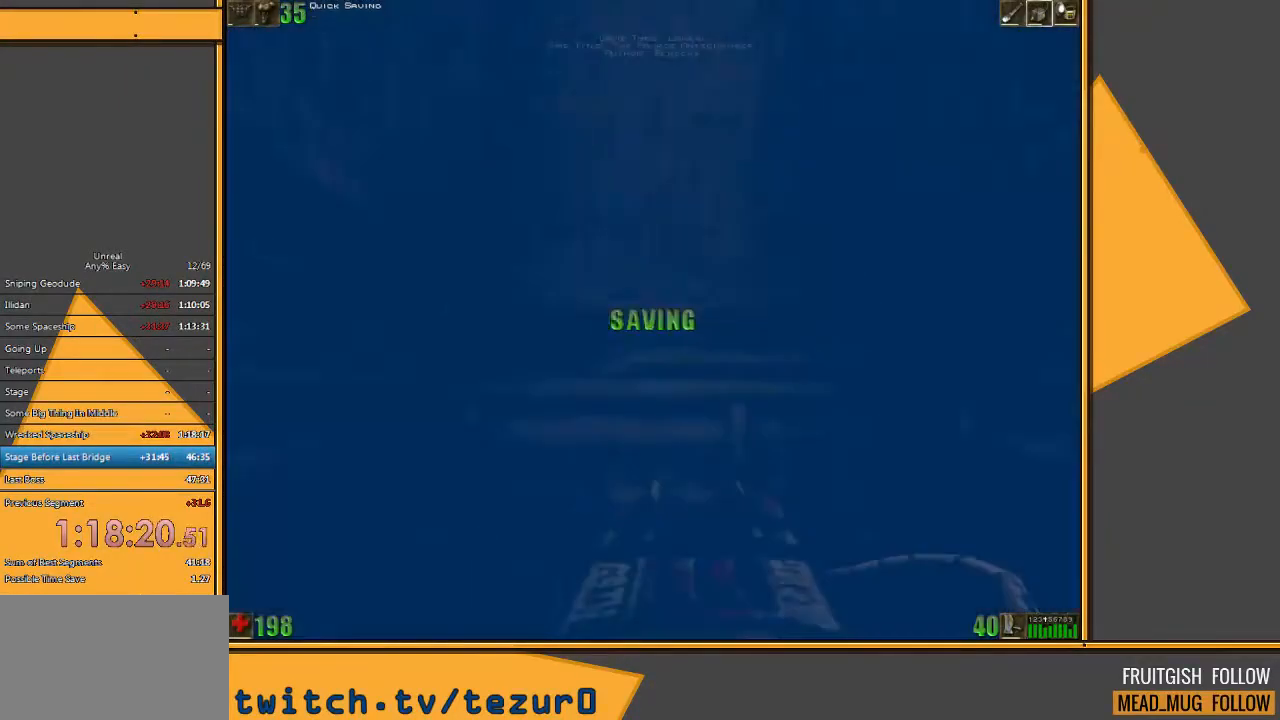
{"keys": ["space", "w"], "mouse": [], "events": [[250, "e", "down"], [317, "q", "down"], [417, "e", "up"], [450, "q", "up"]]}
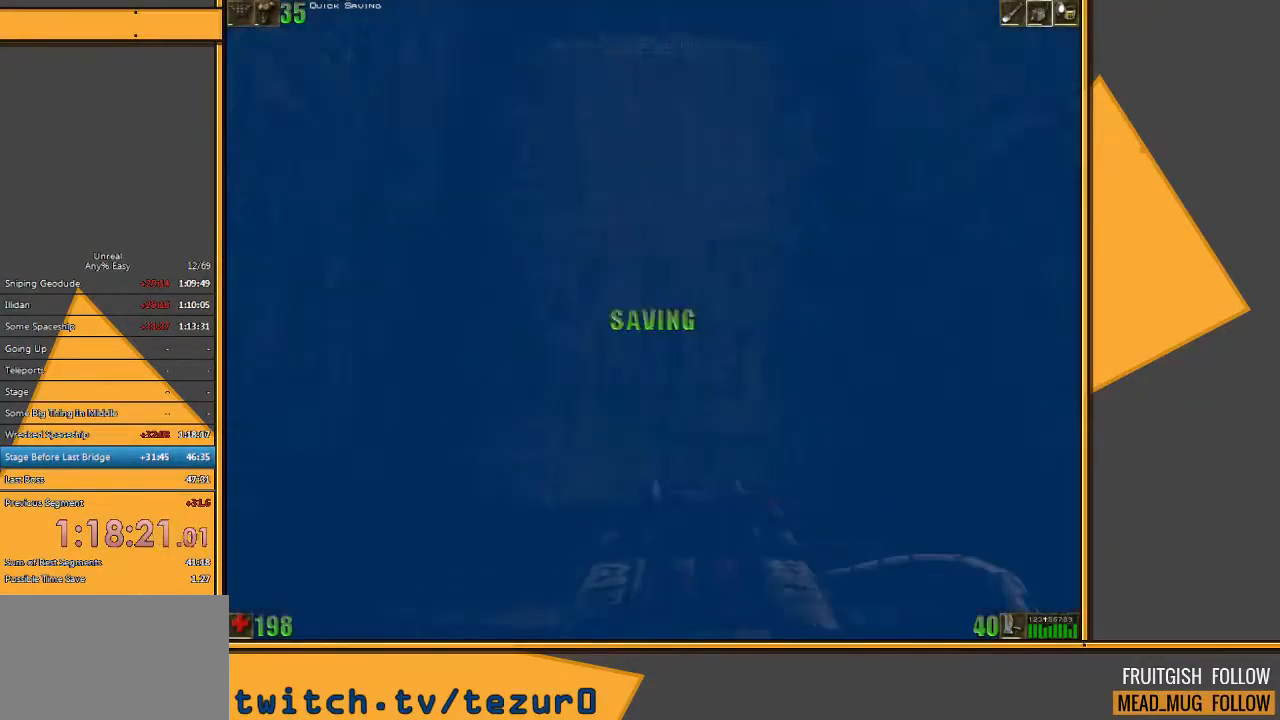
{"keys": ["space", "w"], "mouse": [], "events": [[200, "e", "down"], [267, "q", "down"], [367, "e", "up"], [433, "q", "up"]]}
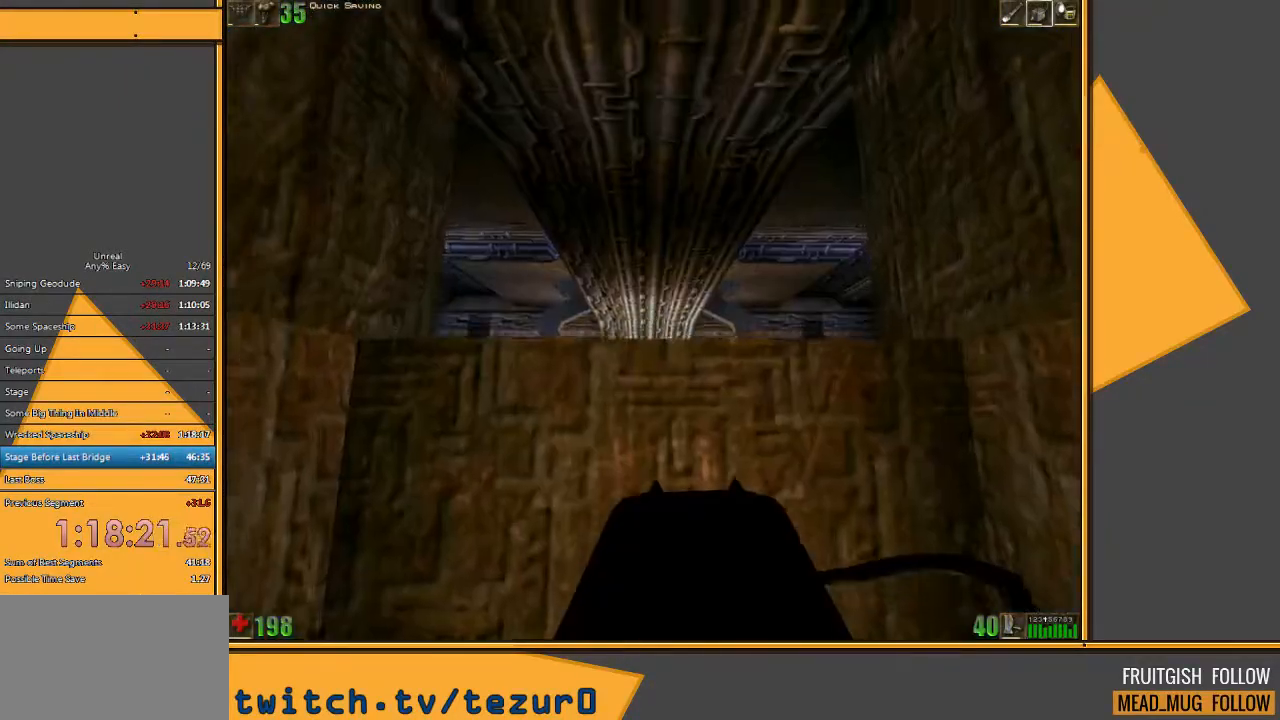
{"keys": ["space", "w"], "mouse": [], "events": [[133, "e", "down"], [200, "q", "down"], [300, "e", "up"], [333, "q", "up"]]}
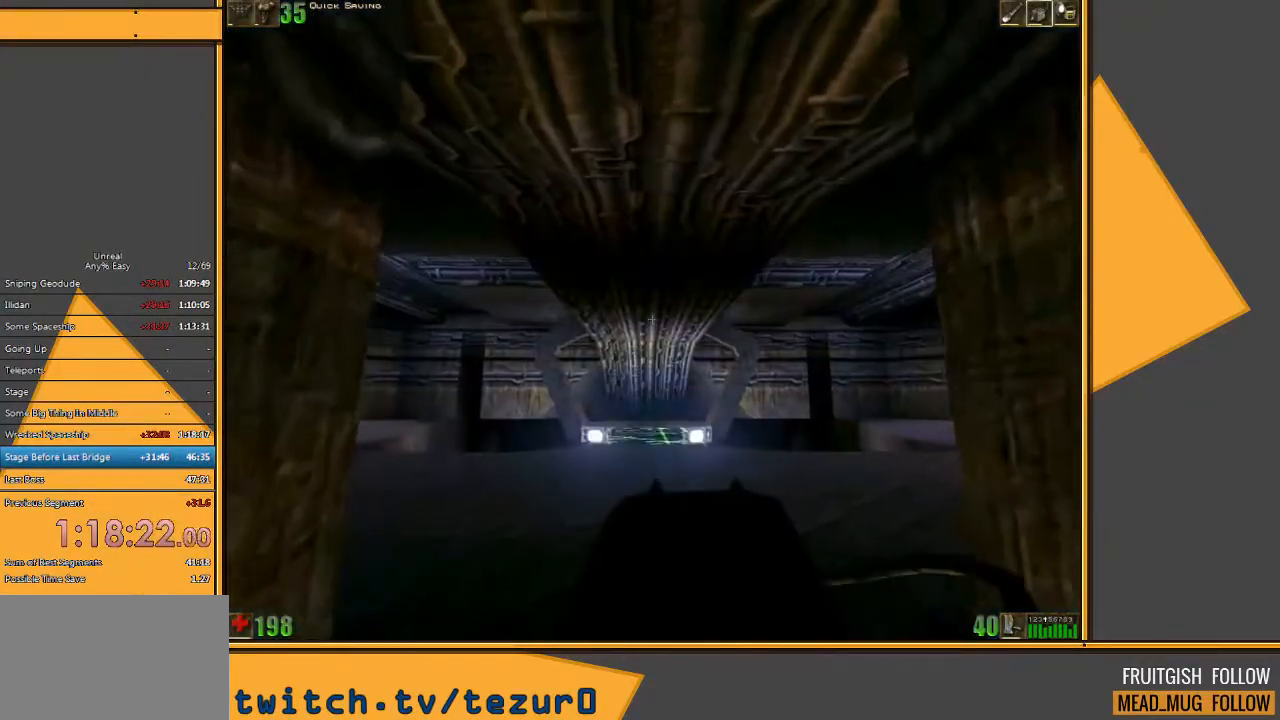
{"keys": ["space", "w"], "mouse": [], "events": [[67, "e", "down"], [183, "q", "down"], [250, "e", "up"], [317, "q", "up"]]}
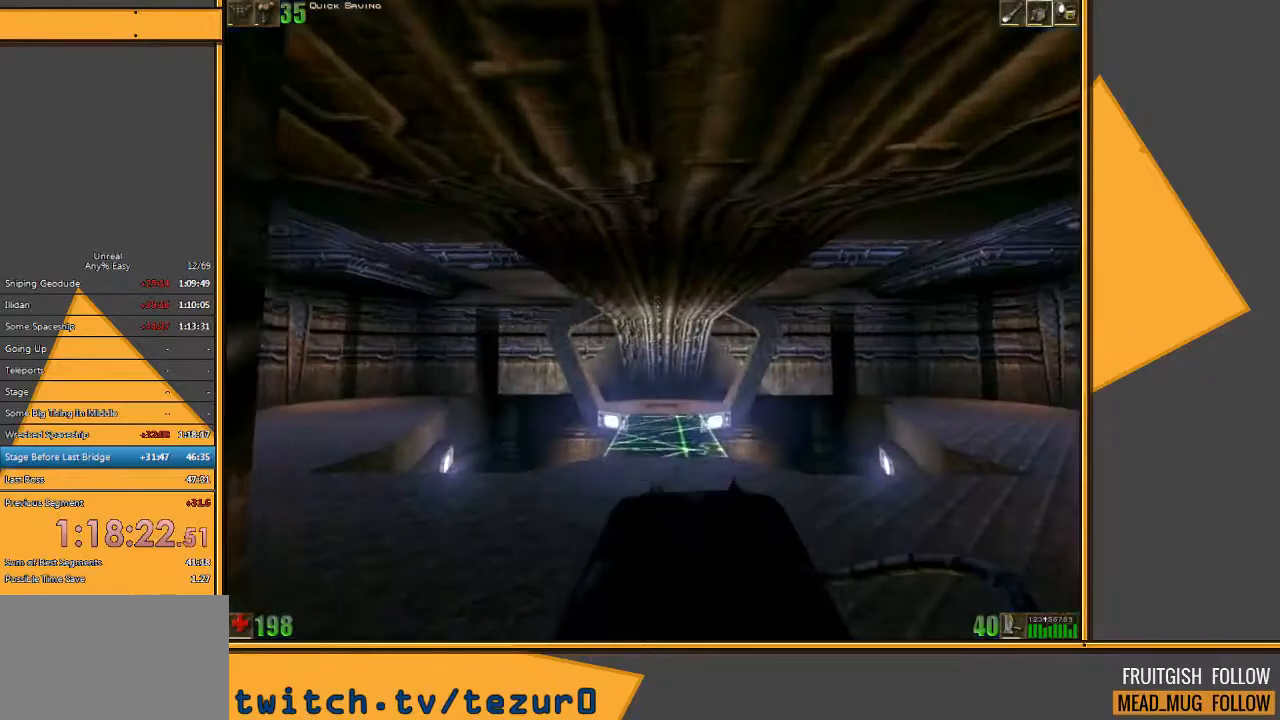
{"keys": ["w"], "mouse": [], "events": [[83, "space", "up"]]}
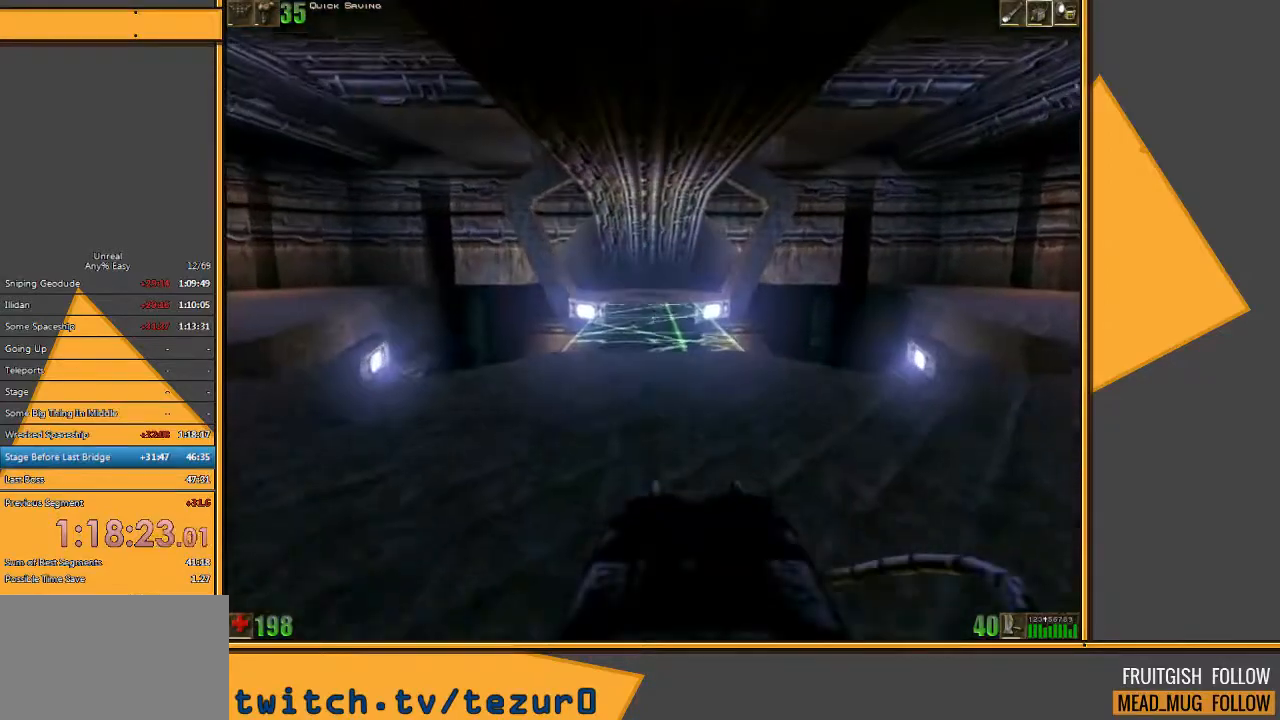
{"keys": ["w"], "mouse": [], "events": [[400, "d", "down"], [500, "d", "up"]]}
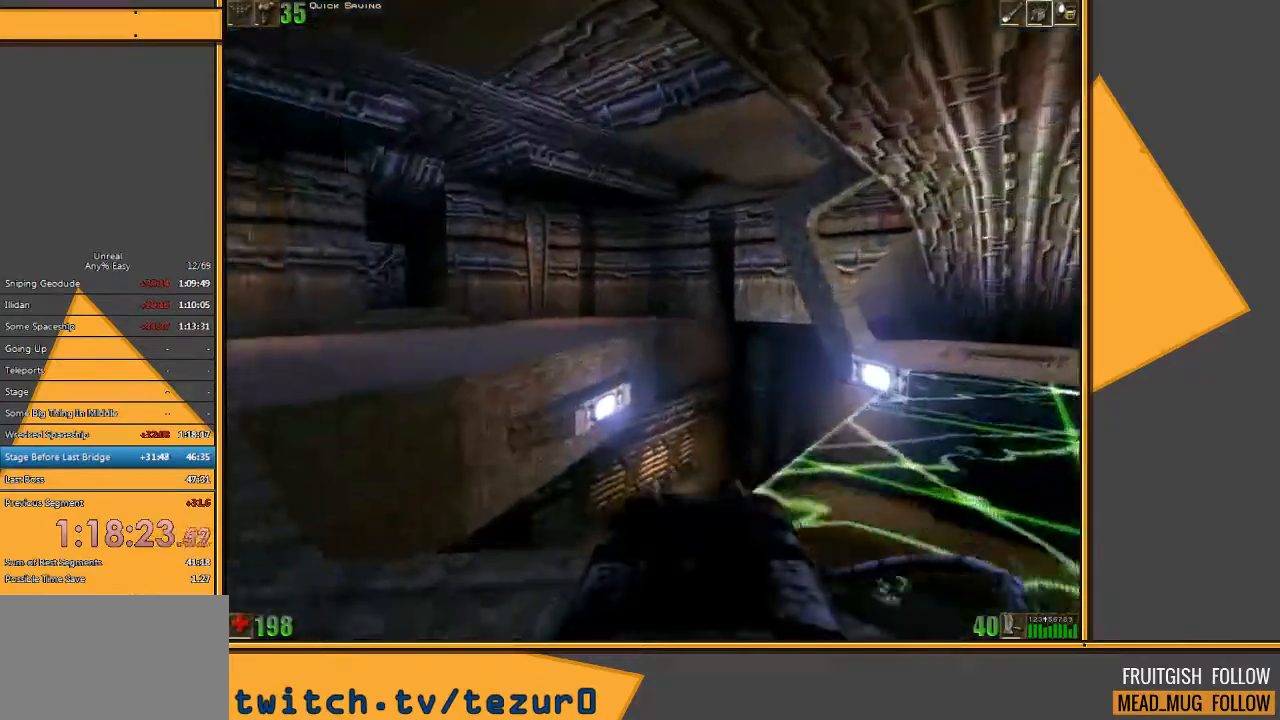
{"keys": ["w"], "mouse": [], "events": [[67, "d", "down"], [167, "d", "up"]]}
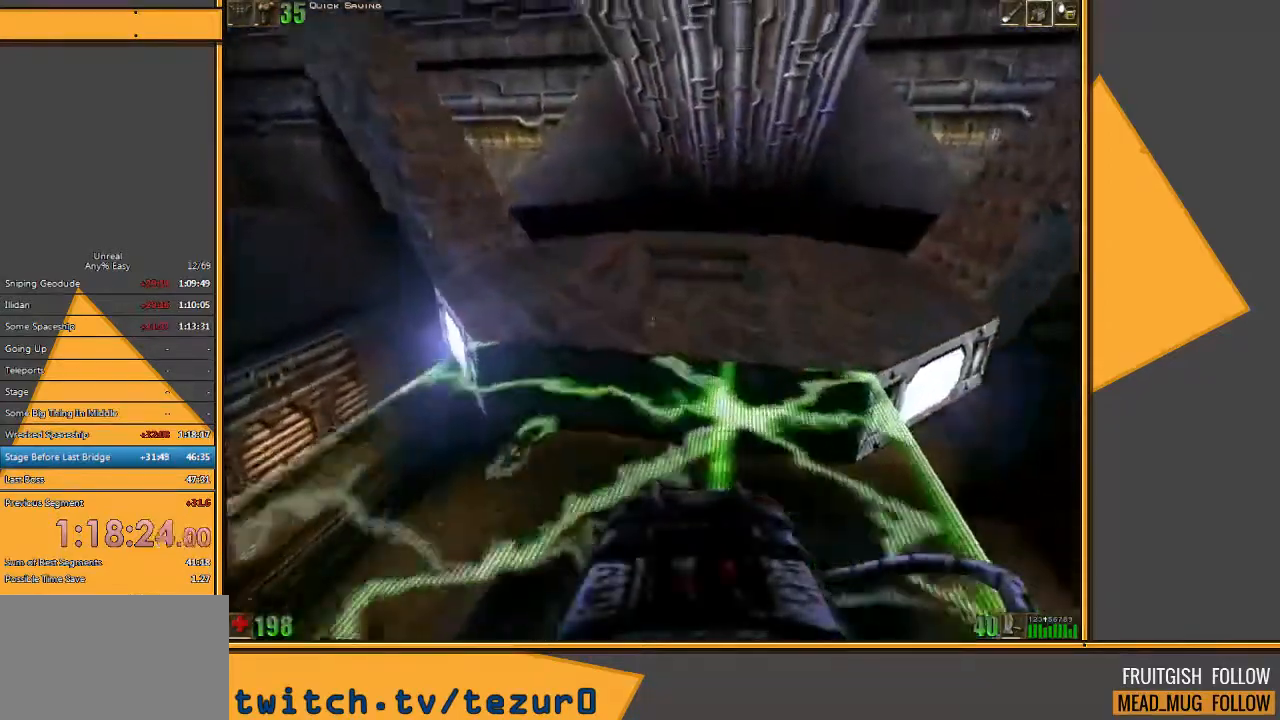
{"keys": ["w"], "mouse": [], "events": []}
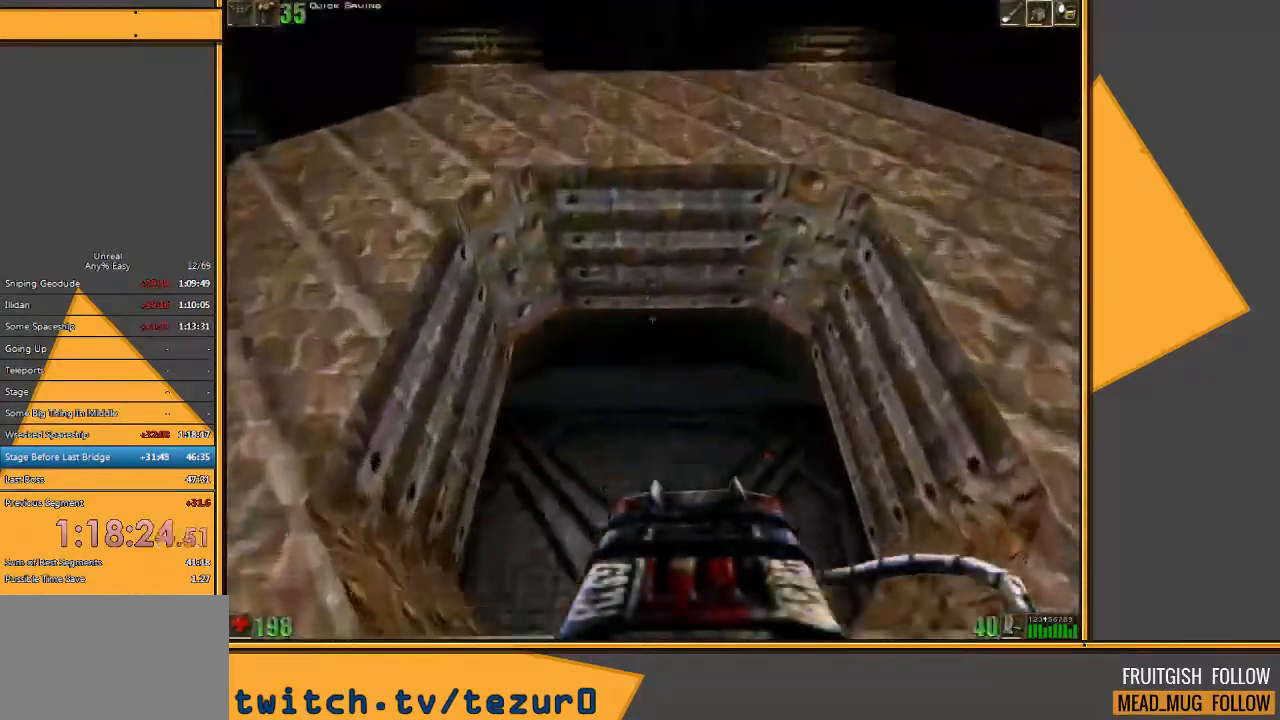
{"keys": [], "mouse": [], "events": [[50, "w", "up"]]}